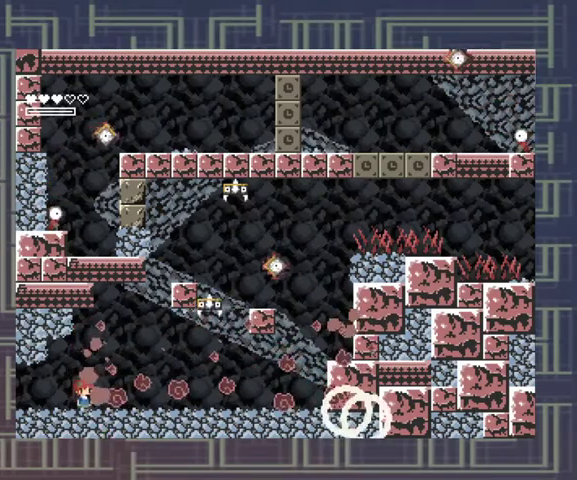
Gameplay with a controller (Xbox layout); each line is a JSON object with the inputs held at the frame after it (dt_ms = milliseconds from this image to that frame). "events" lists button and stick changes between this image and that frame as [ms after this image, input, new state], when the widget could be followed in between. Not read: L3 R3 left_stick other_buttons right_stick.
{"dt_ms": 500, "buttons": ["X"], "events": [[33, "X", "up"], [133, "A", "down"], [433, "X", "down"], [500, "A", "up"]]}
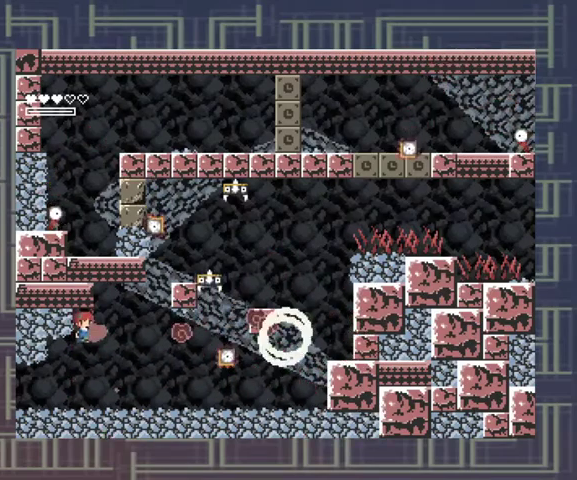
{"dt_ms": 500, "buttons": [], "events": [[33, "X", "up"], [100, "X", "down"], [333, "X", "up"]]}
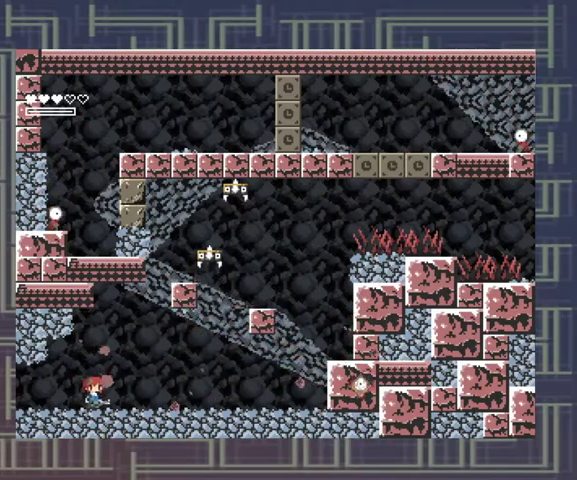
{"dt_ms": 500, "buttons": [], "events": []}
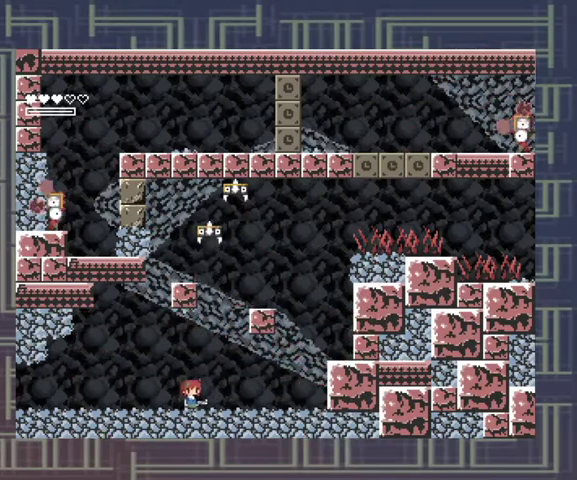
{"dt_ms": 500, "buttons": [], "events": []}
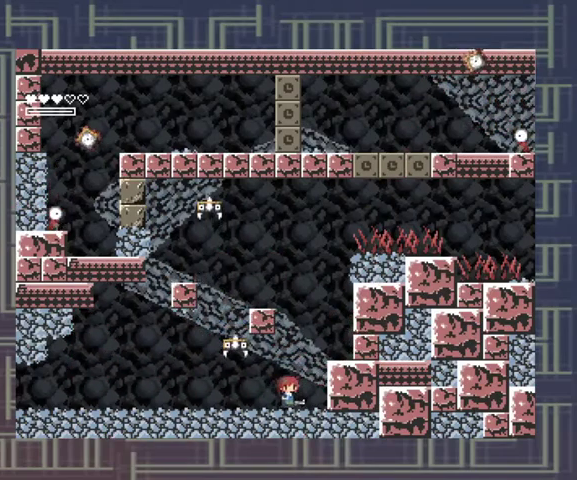
{"dt_ms": 500, "buttons": [], "events": [[400, "X", "down"], [467, "X", "up"]]}
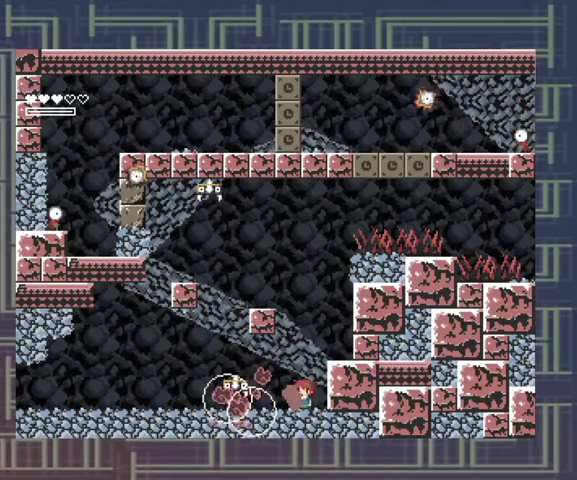
{"dt_ms": 500, "buttons": [], "events": [[33, "X", "down"], [100, "X", "up"], [167, "X", "down"], [233, "A", "down"], [233, "X", "up"], [333, "A", "up"], [433, "X", "down"], [500, "X", "up"]]}
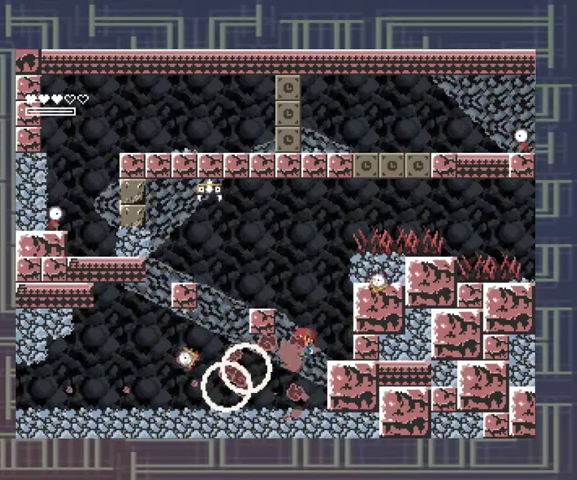
{"dt_ms": 500, "buttons": ["A"], "events": [[33, "X", "down"], [100, "X", "up"], [167, "X", "down"], [367, "X", "up"], [433, "A", "down"]]}
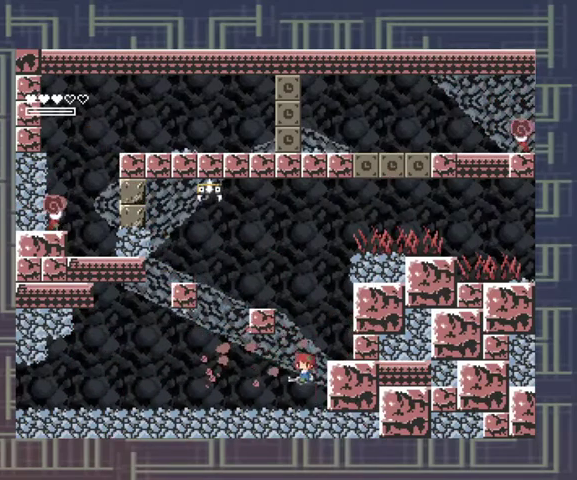
{"dt_ms": 500, "buttons": [], "events": [[33, "X", "down"], [67, "A", "up"], [100, "X", "up"], [167, "X", "down"], [233, "X", "up"]]}
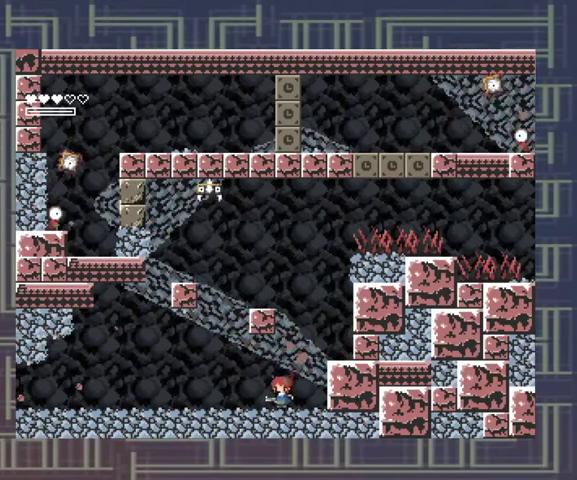
{"dt_ms": 500, "buttons": [], "events": []}
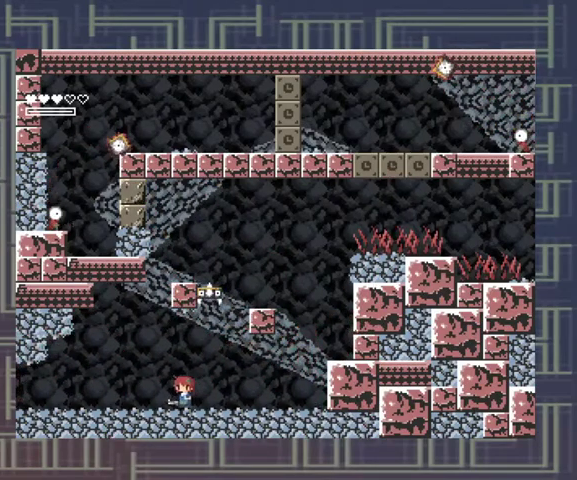
{"dt_ms": 500, "buttons": [], "events": []}
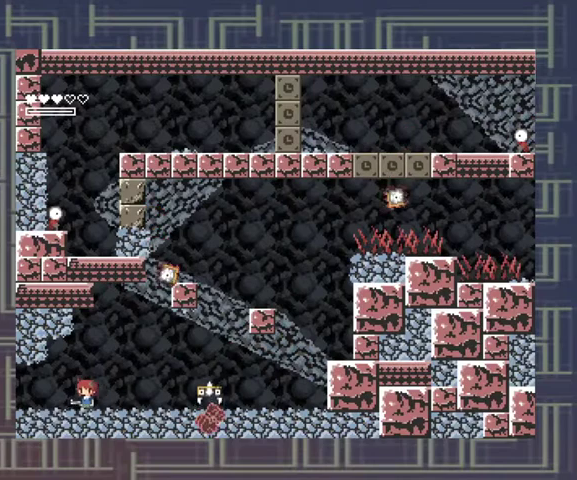
{"dt_ms": 500, "buttons": ["A"], "events": [[133, "X", "down"], [200, "X", "up"], [267, "X", "down"], [400, "A", "down"], [400, "X", "up"]]}
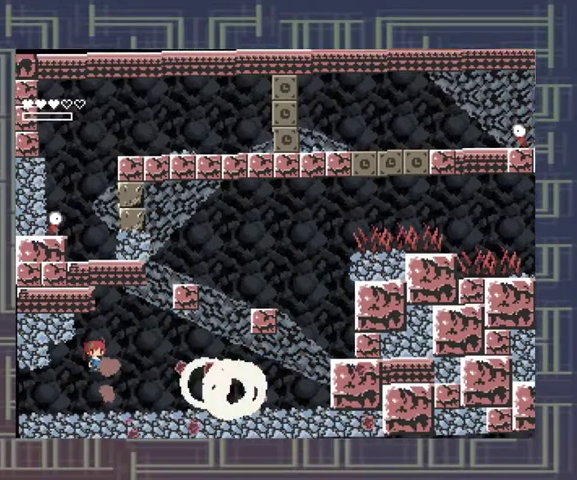
{"dt_ms": 500, "buttons": [], "events": [[33, "A", "up"], [100, "X", "down"], [300, "X", "up"], [367, "X", "down"], [467, "X", "up"]]}
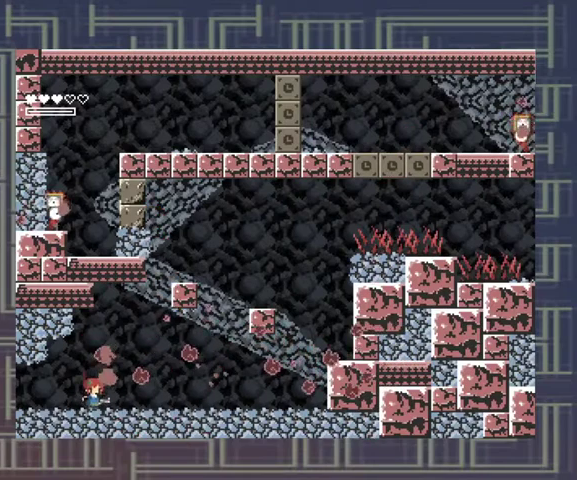
{"dt_ms": 500, "buttons": [], "events": []}
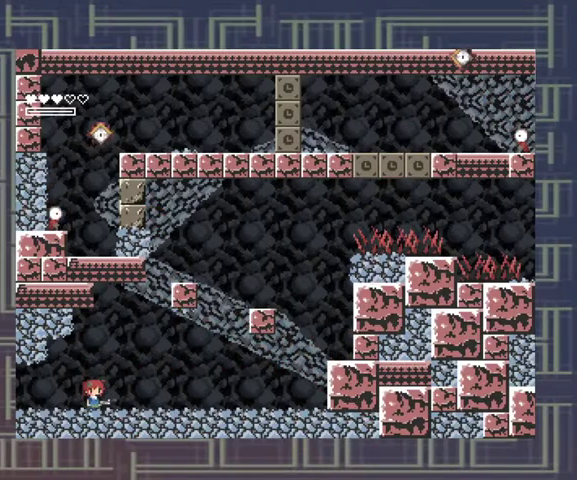
{"dt_ms": 500, "buttons": [], "events": []}
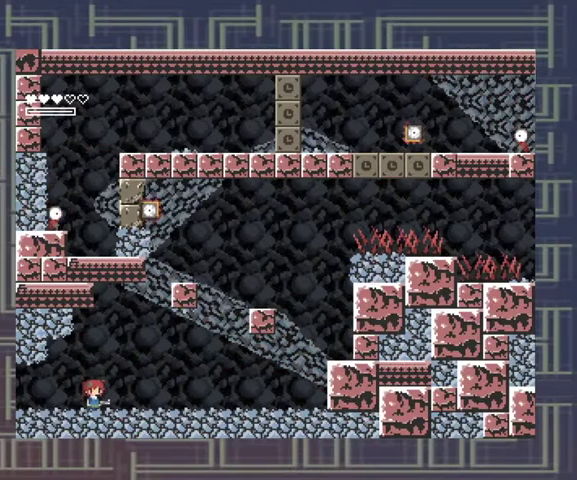
{"dt_ms": 500, "buttons": [], "events": []}
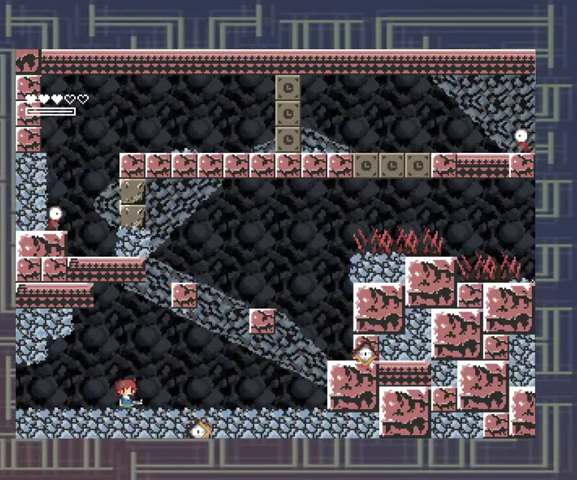
{"dt_ms": 500, "buttons": [], "events": []}
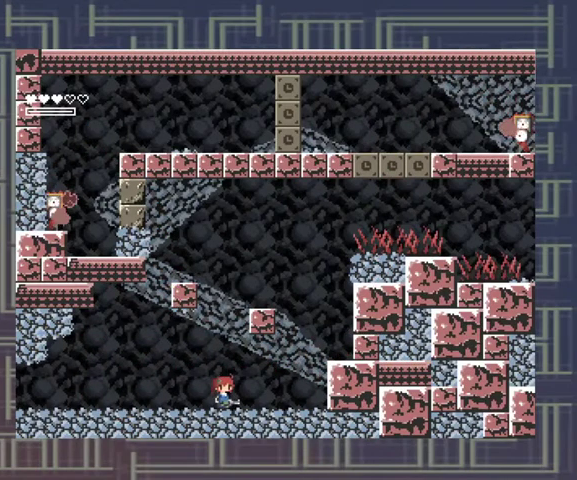
{"dt_ms": 500, "buttons": [], "events": [[300, "A", "down"], [500, "A", "up"]]}
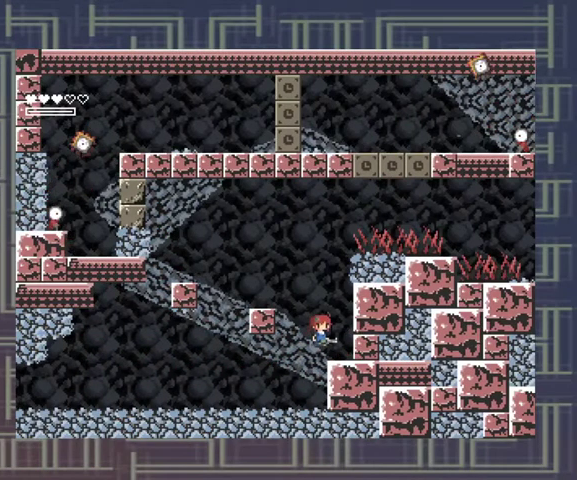
{"dt_ms": 500, "buttons": ["A"], "events": [[400, "A", "down"]]}
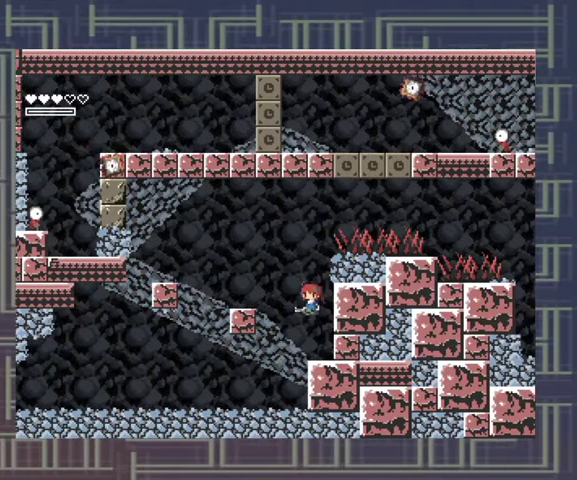
{"dt_ms": 500, "buttons": [], "events": [[267, "A", "up"]]}
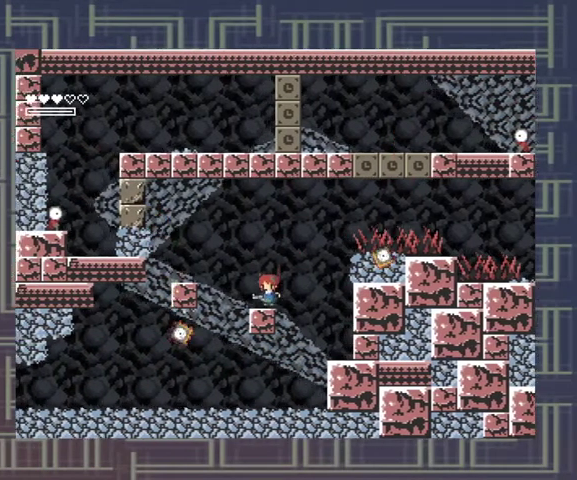
{"dt_ms": 500, "buttons": ["A", "X"], "events": [[133, "A", "down"], [467, "X", "down"]]}
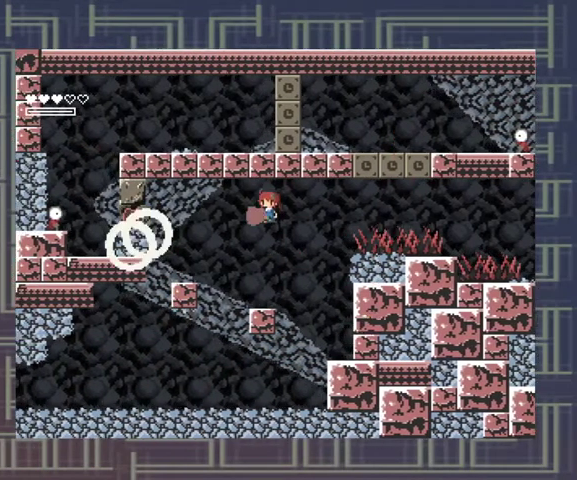
{"dt_ms": 500, "buttons": [], "events": [[33, "A", "up"], [167, "X", "up"], [233, "X", "down"], [333, "X", "up"]]}
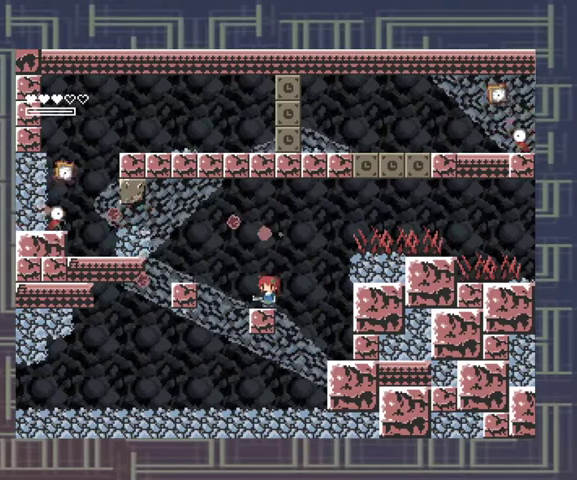
{"dt_ms": 500, "buttons": ["A", "X"], "events": [[100, "A", "down"], [433, "X", "down"]]}
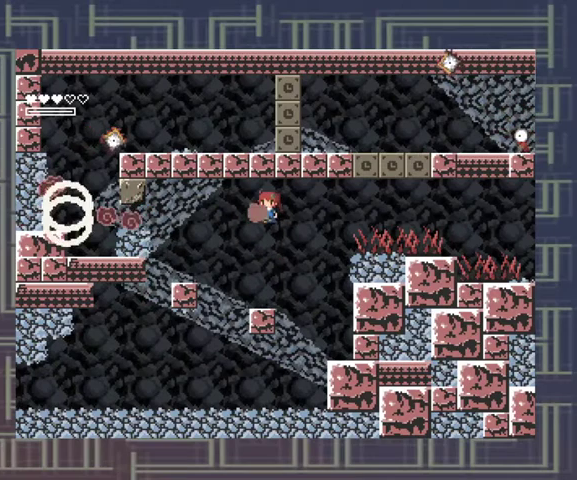
{"dt_ms": 500, "buttons": [], "events": [[33, "A", "up"], [33, "X", "up"], [100, "X", "down"], [300, "X", "up"]]}
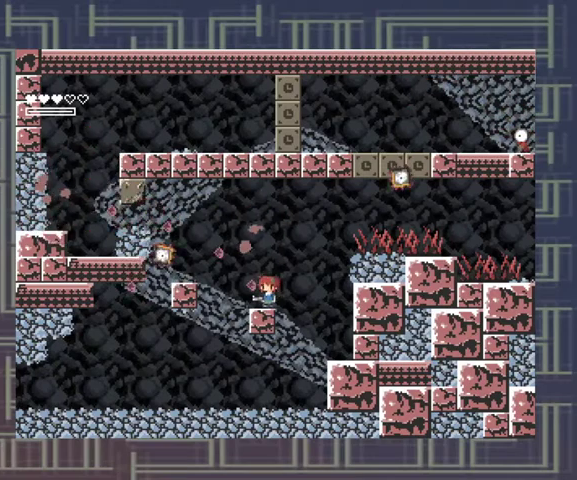
{"dt_ms": 500, "buttons": ["A"], "events": [[67, "A", "down"]]}
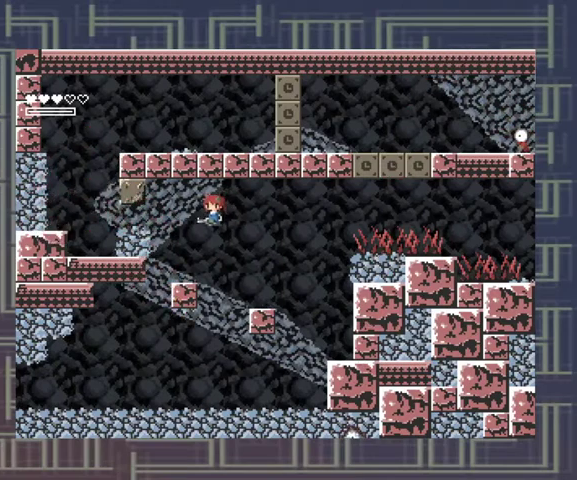
{"dt_ms": 500, "buttons": ["A"], "events": [[67, "X", "down"], [167, "A", "up"], [167, "X", "up"], [433, "A", "down"]]}
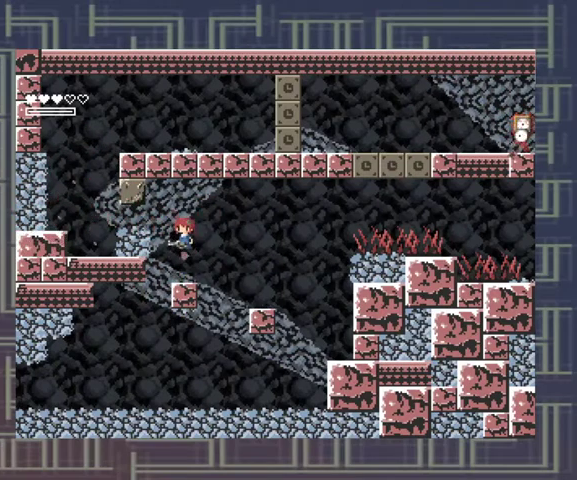
{"dt_ms": 500, "buttons": [], "events": [[233, "X", "down"], [367, "X", "up"], [400, "A", "up"]]}
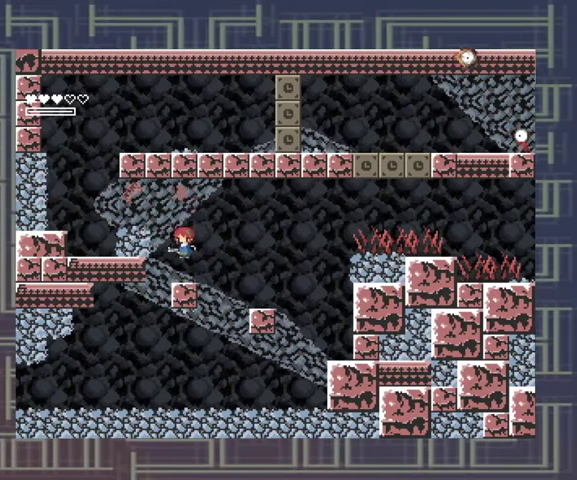
{"dt_ms": 500, "buttons": ["A"], "events": [[267, "A", "down"]]}
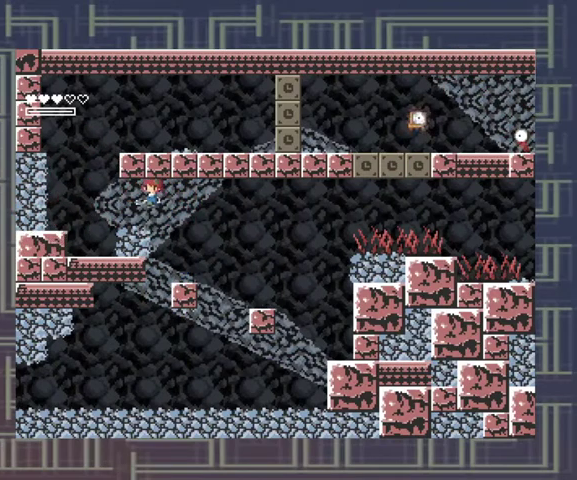
{"dt_ms": 500, "buttons": ["A"], "events": [[33, "A", "up"], [433, "A", "down"]]}
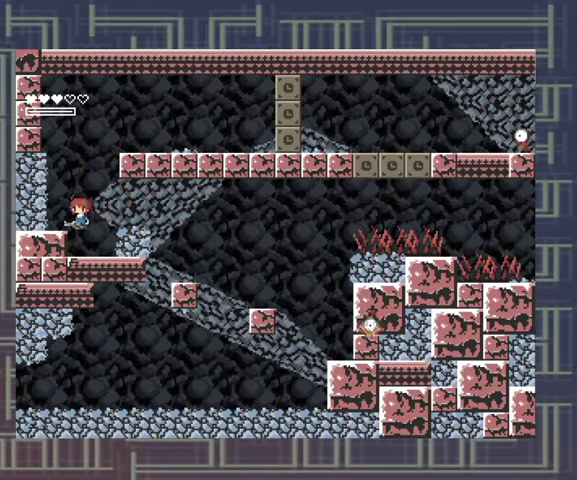
{"dt_ms": 500, "buttons": [], "events": [[100, "A", "up"]]}
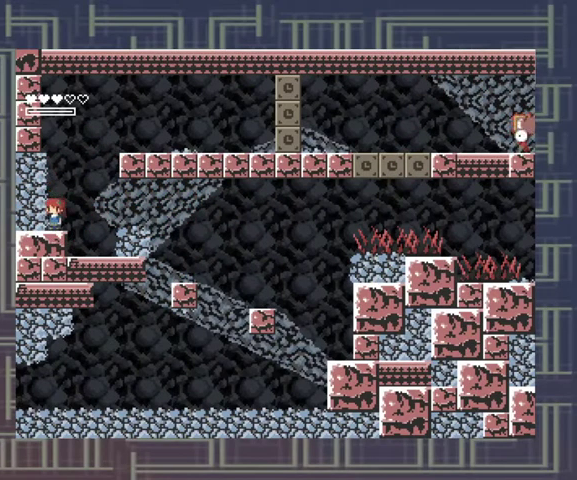
{"dt_ms": 1000, "buttons": ["A"]}